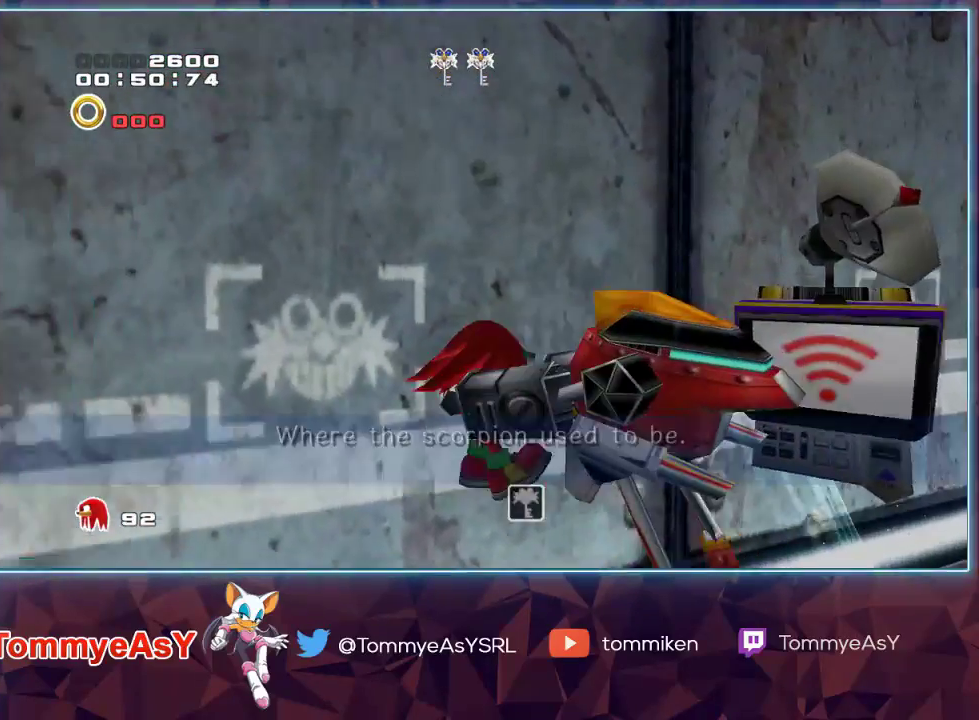
Gameplay with a controller (PlayStation layout); each line is a JSON object with the inputs held at the frame after it. "events" lists button and stick changes between this image and that frame as [ms after this image, input, new state], when the widget could be followed in between.
{"buttons": [], "left_stick": "center", "right_stick": "center", "events": [[67, "SQUARE", "up"], [100, "left_stick", "right"], [200, "left_stick", "center"]]}
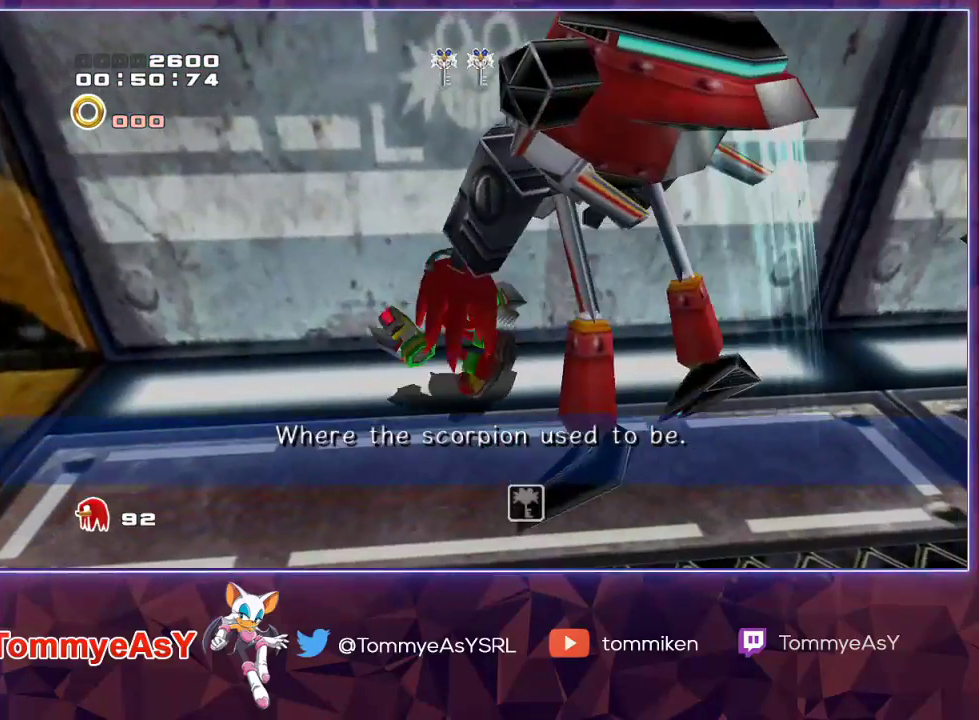
{"buttons": [], "left_stick": "center", "right_stick": "center", "events": []}
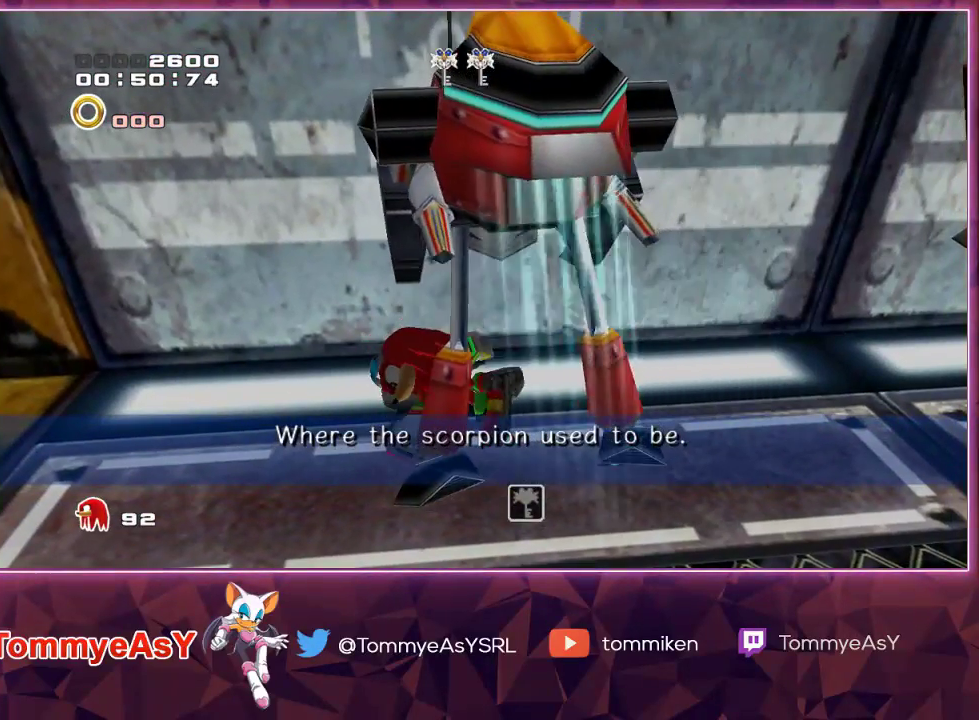
{"buttons": [], "left_stick": "center", "right_stick": "center", "events": []}
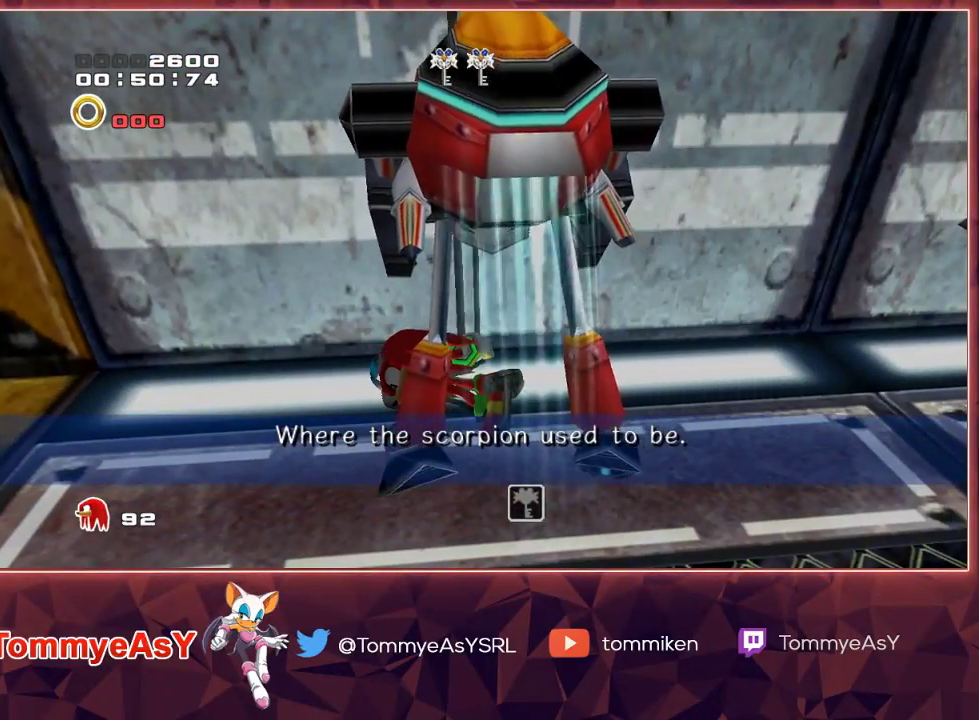
{"buttons": [], "left_stick": "center", "right_stick": "center", "events": []}
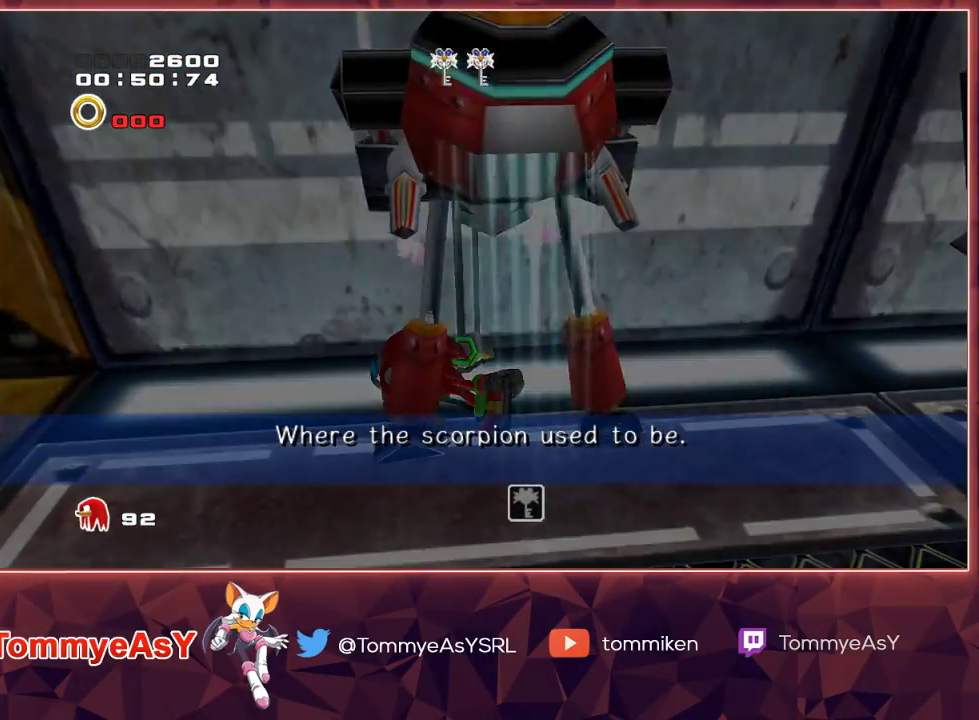
{"buttons": [], "left_stick": "center", "right_stick": "center", "events": []}
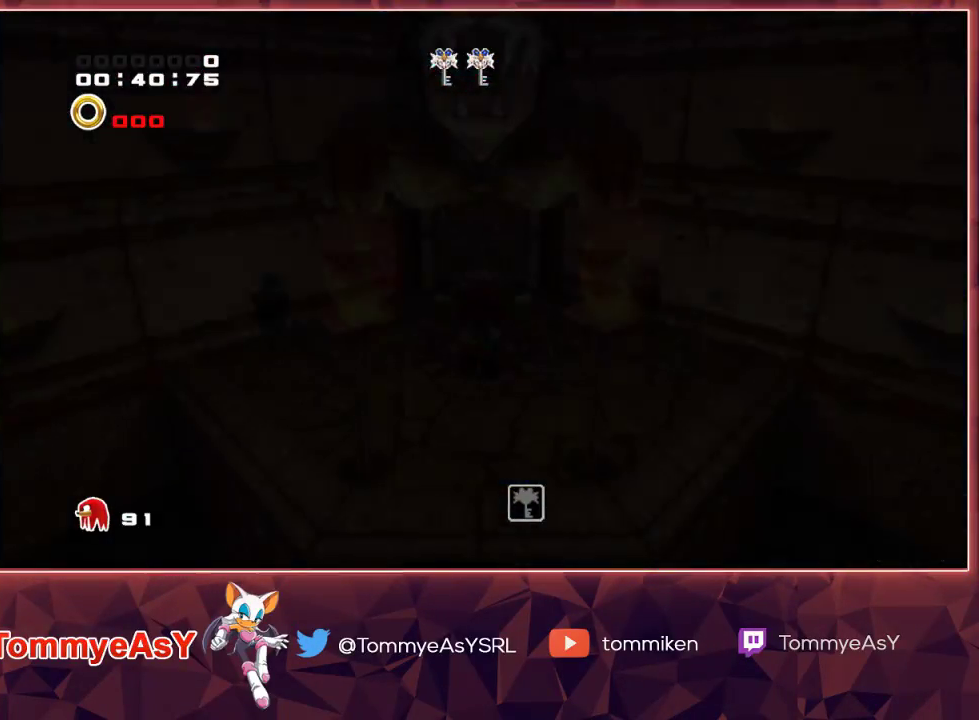
{"buttons": [], "left_stick": "up", "right_stick": "center", "events": [[233, "left_stick", "up"]]}
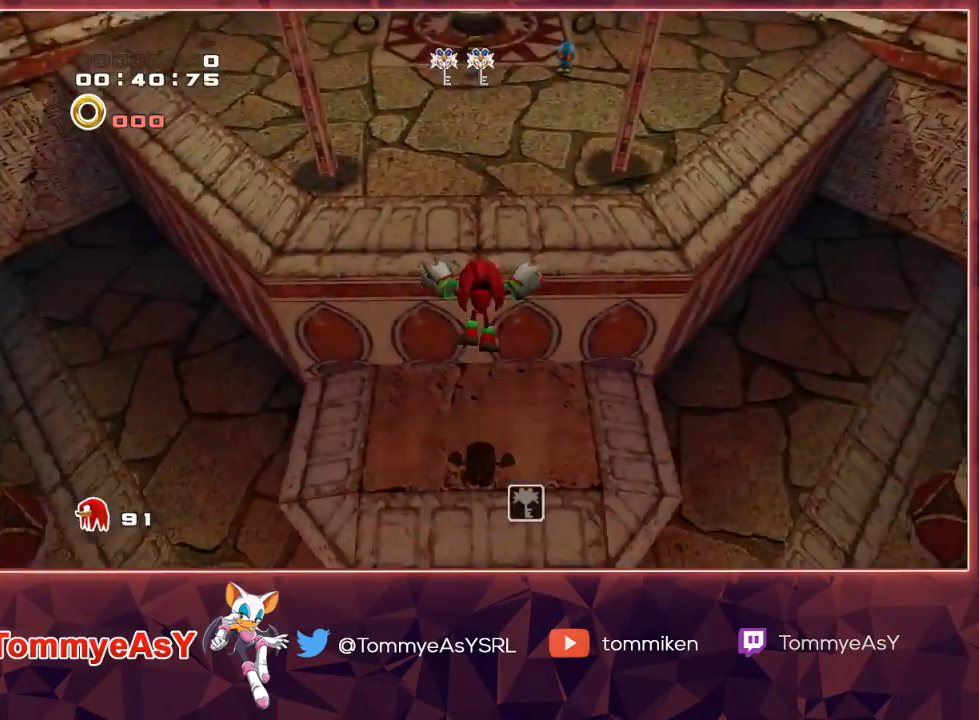
{"buttons": ["CROSS", "R2"], "left_stick": "up", "right_stick": "center", "events": [[317, "R2", "down"], [433, "CROSS", "down"]]}
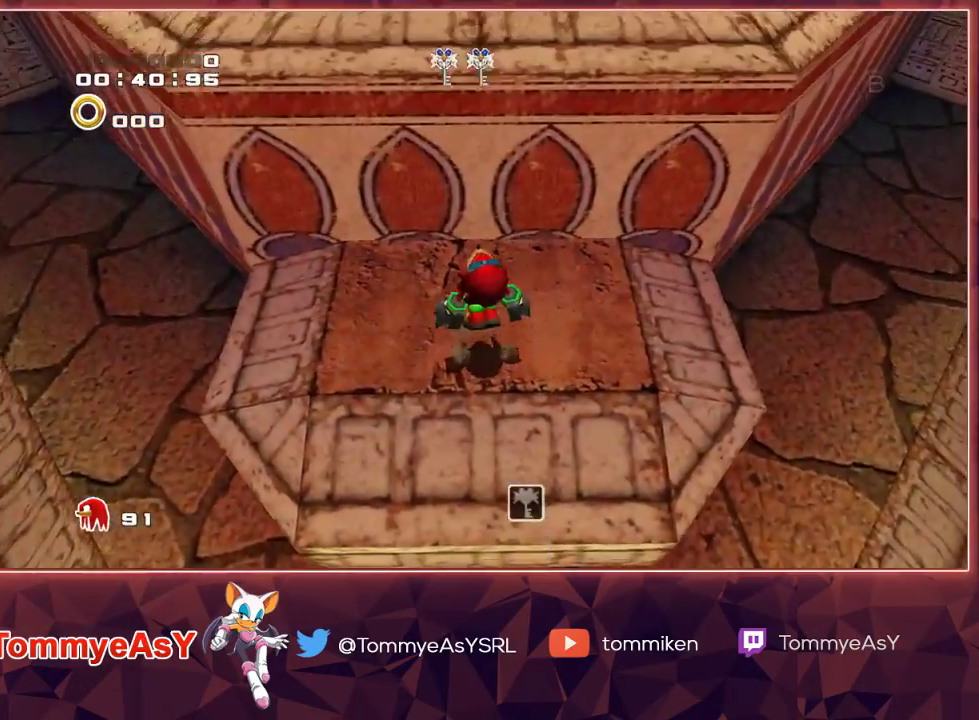
{"buttons": ["CROSS", "R2"], "left_stick": "up", "right_stick": "center", "events": [[400, "CROSS", "up"], [450, "CROSS", "down"]]}
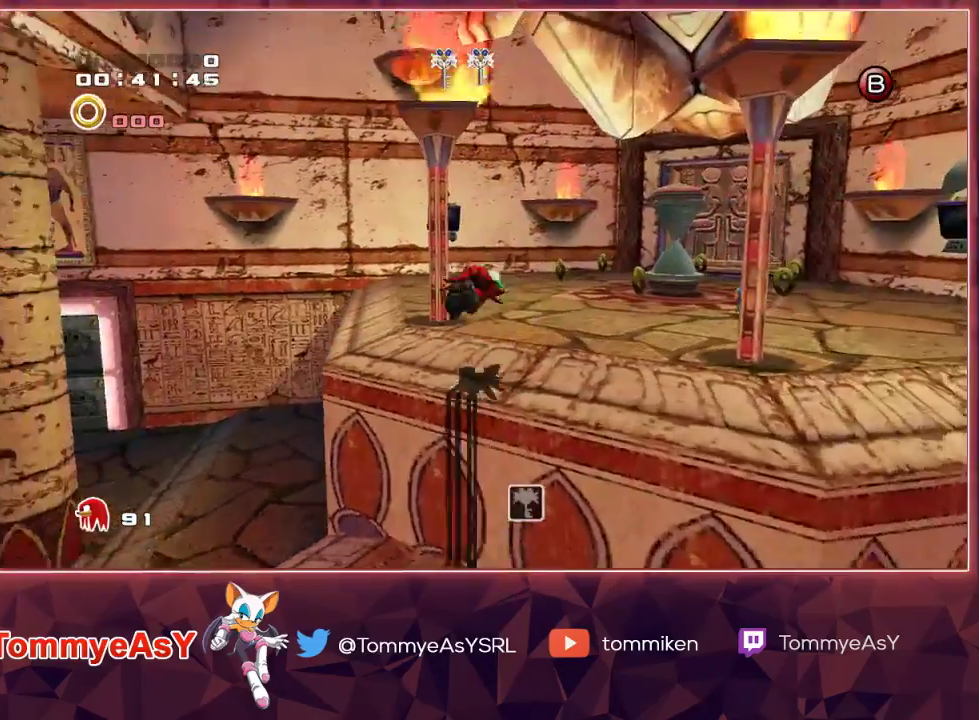
{"buttons": ["SQUARE"], "left_stick": "up-right", "right_stick": "center", "events": [[17, "R2", "up"], [167, "CROSS", "up"], [500, "SQUARE", "down"], [500, "left_stick", "up-right"]]}
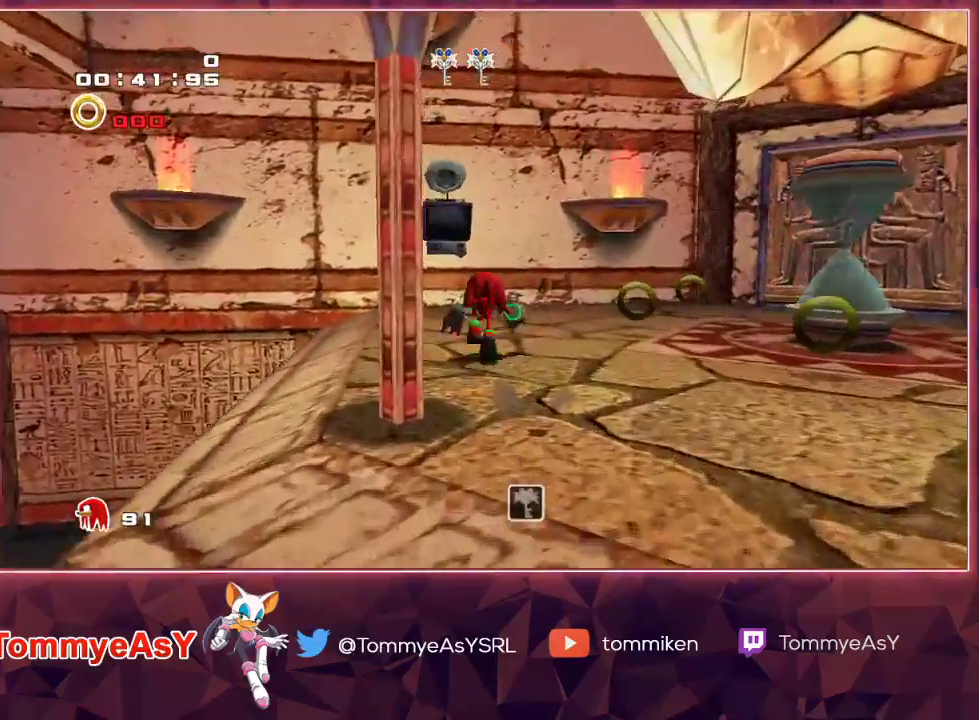
{"buttons": [], "left_stick": "center", "right_stick": "center", "events": [[100, "SQUARE", "up"], [250, "SQUARE", "down"], [367, "SQUARE", "up"], [400, "left_stick", "center"]]}
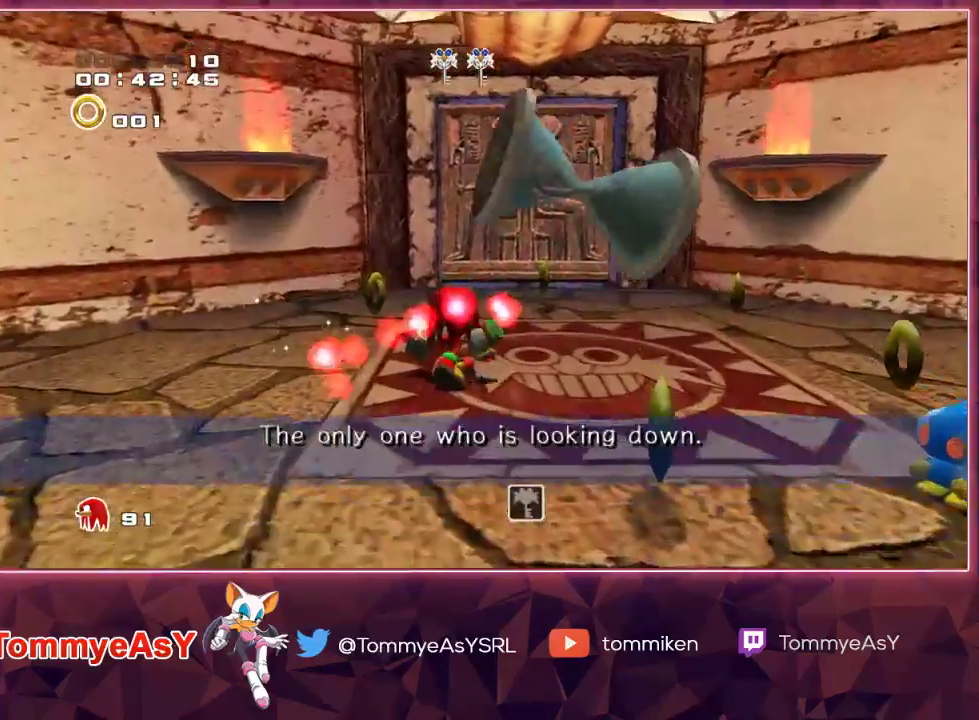
{"buttons": ["CROSS"], "left_stick": "down-right", "right_stick": "center", "events": [[217, "left_stick", "up"], [267, "CROSS", "down"], [500, "left_stick", "down-right"]]}
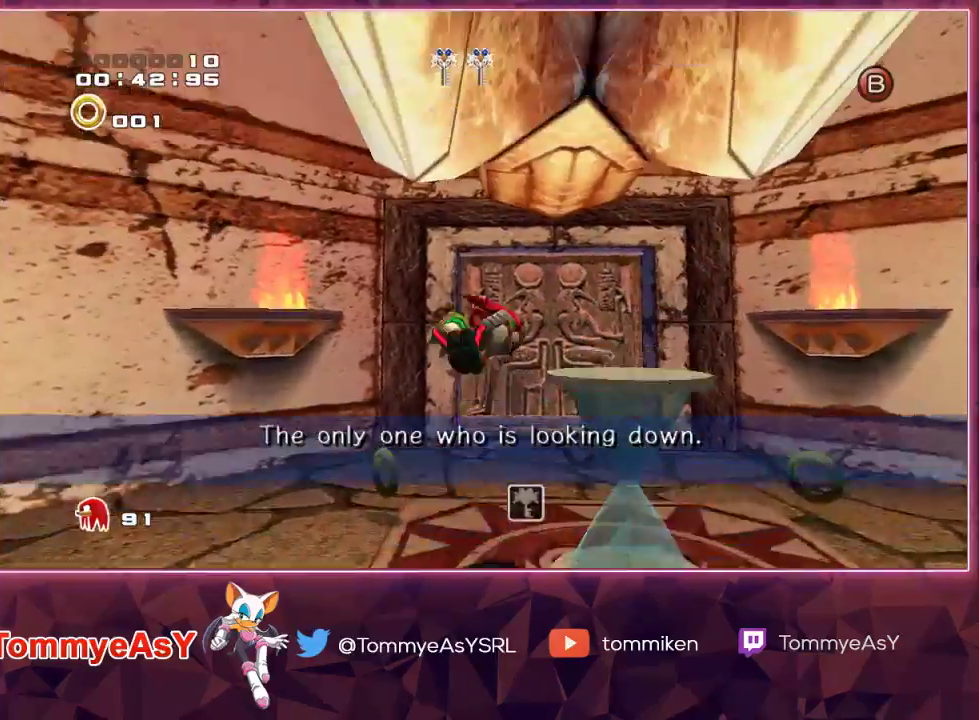
{"buttons": ["CROSS", "L2"], "left_stick": "down-right", "right_stick": "center", "events": [[67, "L2", "down"], [217, "CROSS", "up"], [317, "CROSS", "down"]]}
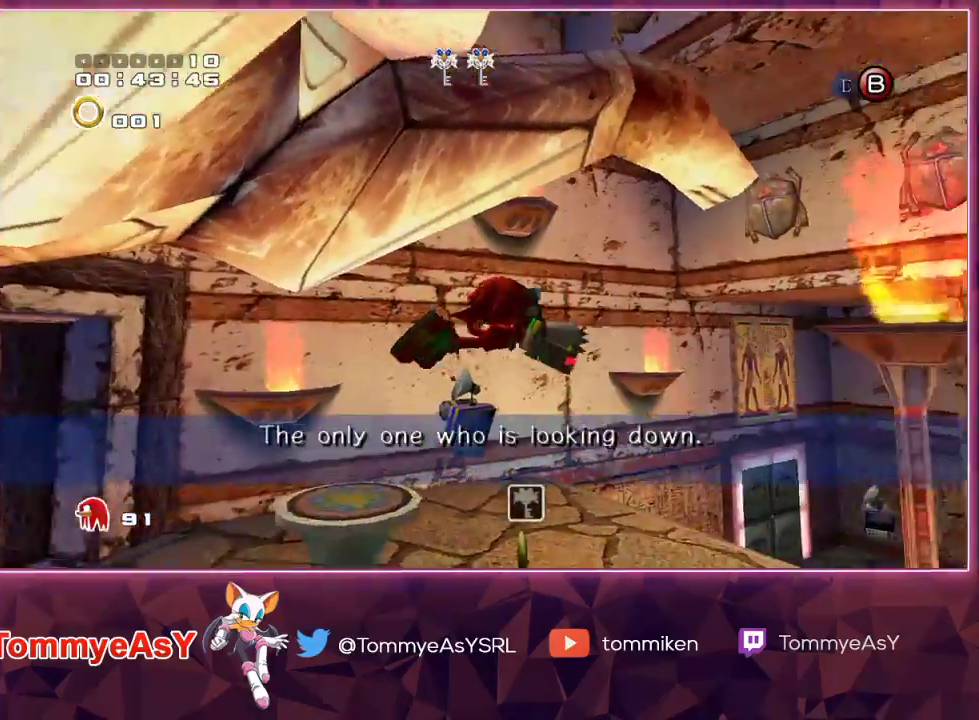
{"buttons": ["CROSS"], "left_stick": "up", "right_stick": "center", "events": [[33, "left_stick", "right"], [167, "left_stick", "up-right"], [467, "left_stick", "up"], [500, "L2", "up"]]}
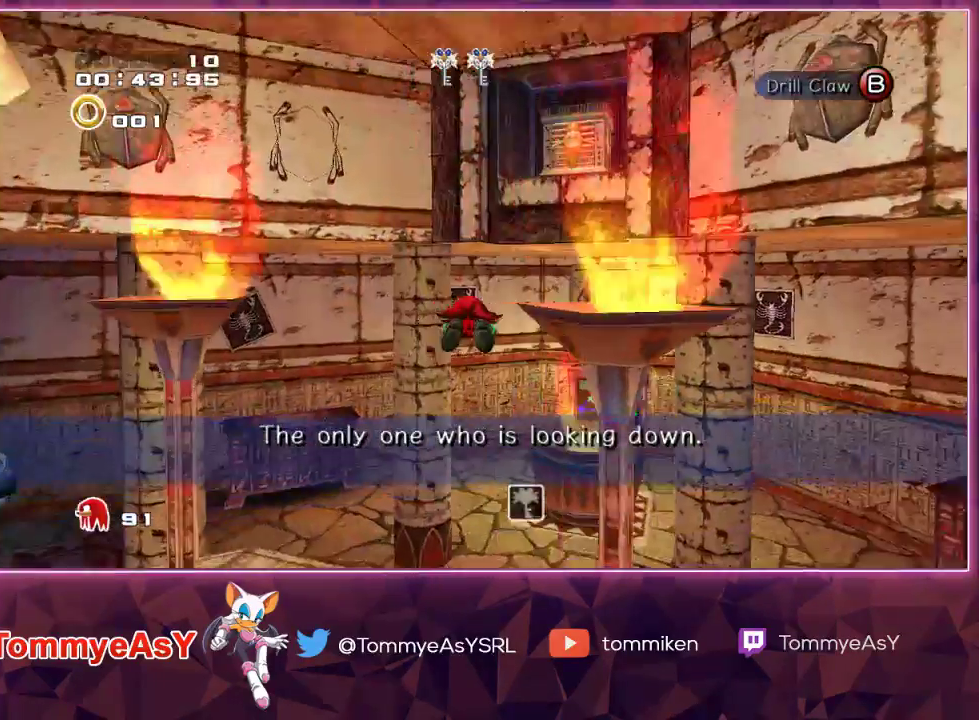
{"buttons": [], "left_stick": "up", "right_stick": "center", "events": [[467, "CROSS", "up"]]}
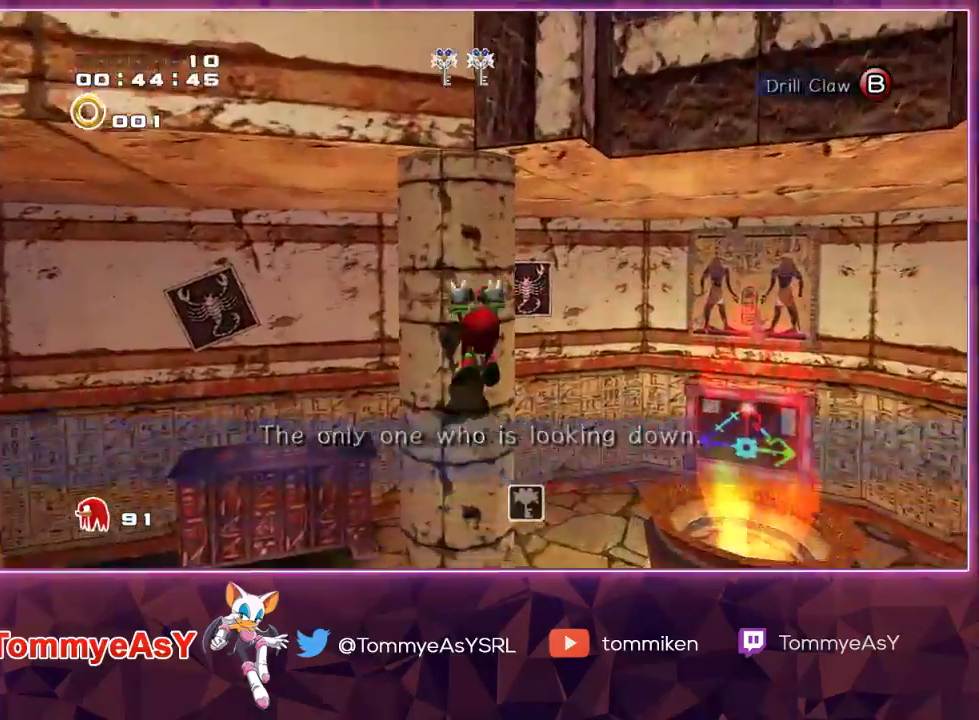
{"buttons": [], "left_stick": "up", "right_stick": "center", "events": []}
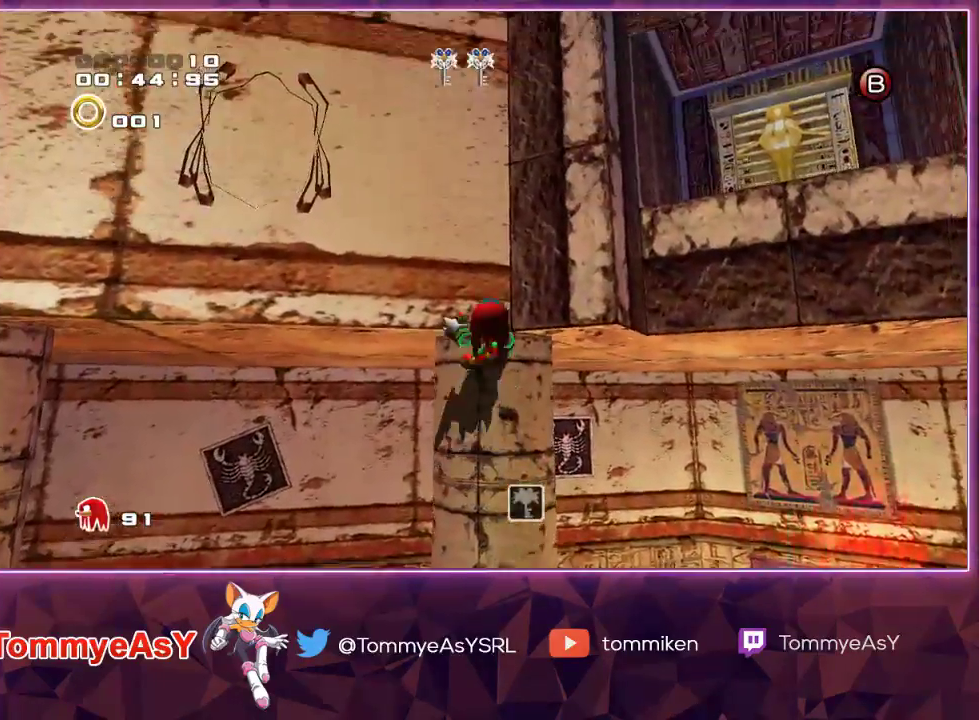
{"buttons": ["CROSS"], "left_stick": "up-right", "right_stick": "center", "events": [[200, "left_stick", "up-right"], [400, "CROSS", "down"]]}
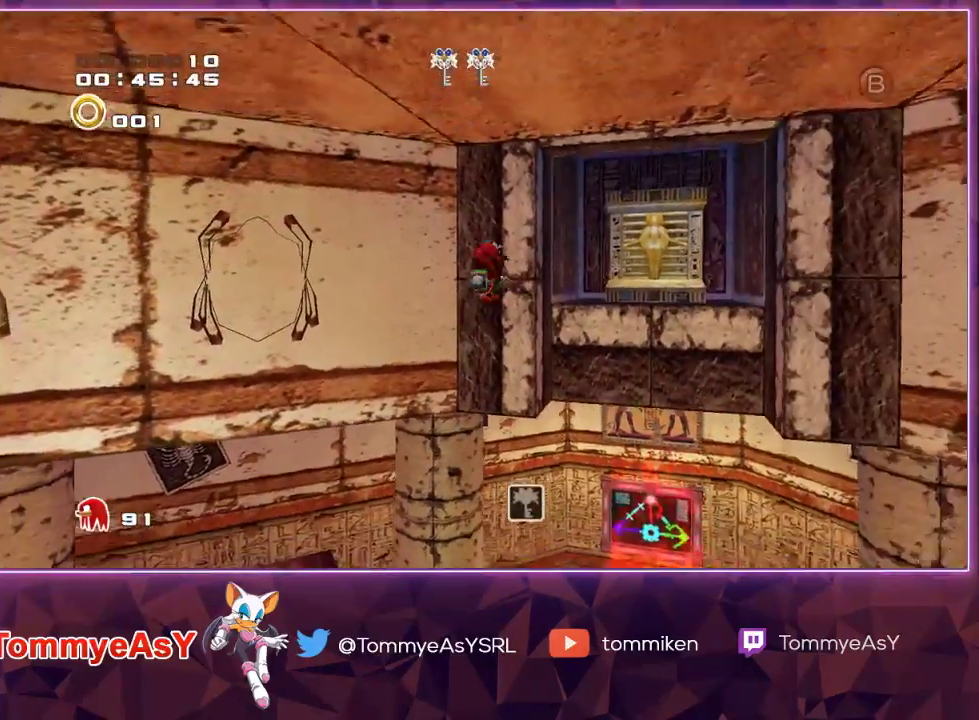
{"buttons": [], "left_stick": "up-right", "right_stick": "center", "events": [[67, "CROSS", "up"], [117, "CROSS", "down"], [283, "CROSS", "up"]]}
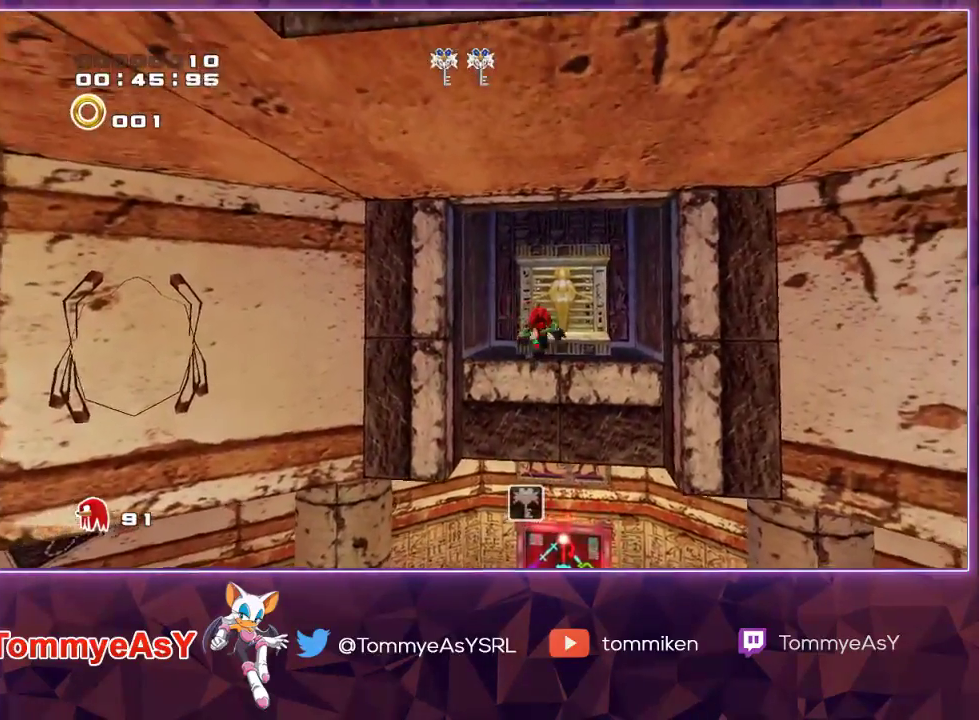
{"buttons": [], "left_stick": "up", "right_stick": "center", "events": [[83, "CROSS", "down"], [217, "left_stick", "up"], [467, "CROSS", "up"]]}
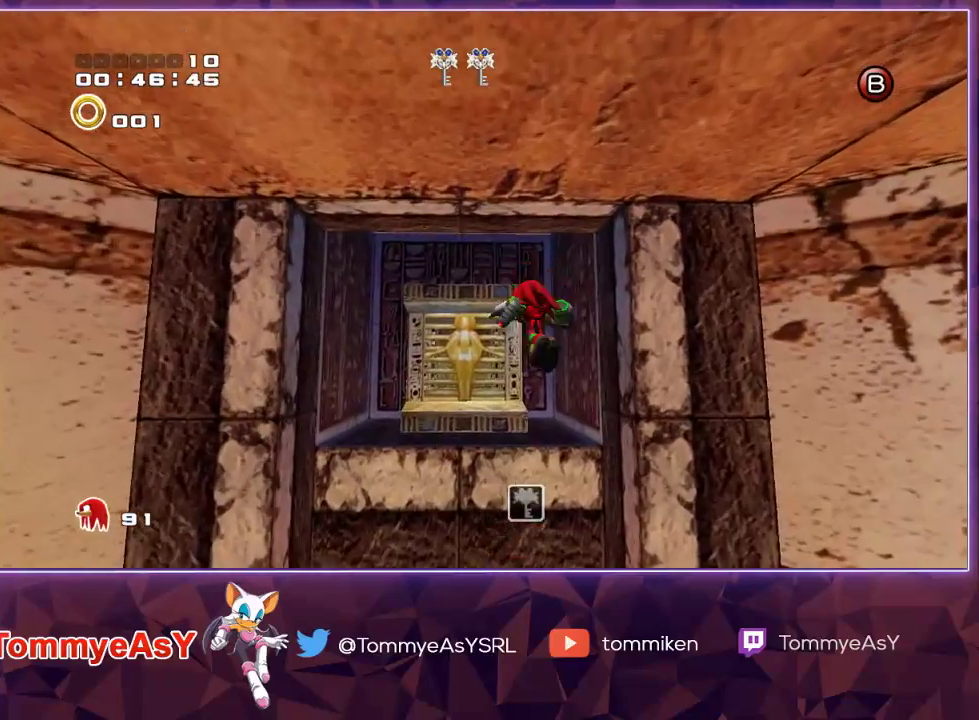
{"buttons": [], "left_stick": "center", "right_stick": "center", "events": [[33, "CROSS", "down"], [167, "left_stick", "center"], [183, "CROSS", "up"]]}
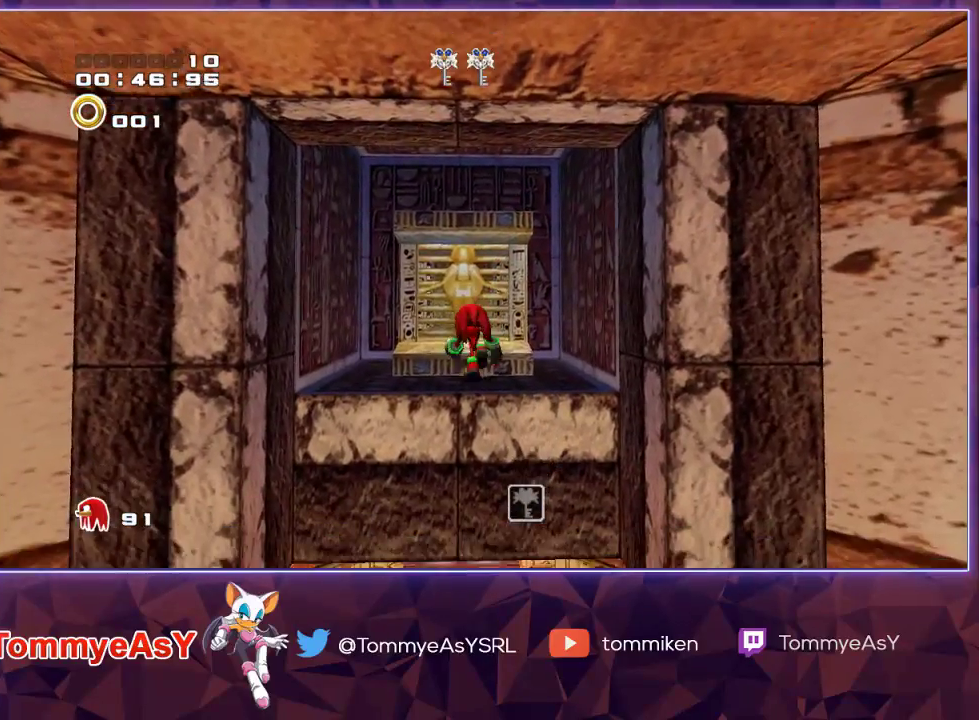
{"buttons": ["CROSS"], "left_stick": "up", "right_stick": "center", "events": [[83, "left_stick", "up"], [117, "CROSS", "down"], [450, "CROSS", "up"], [483, "CROSS", "down"]]}
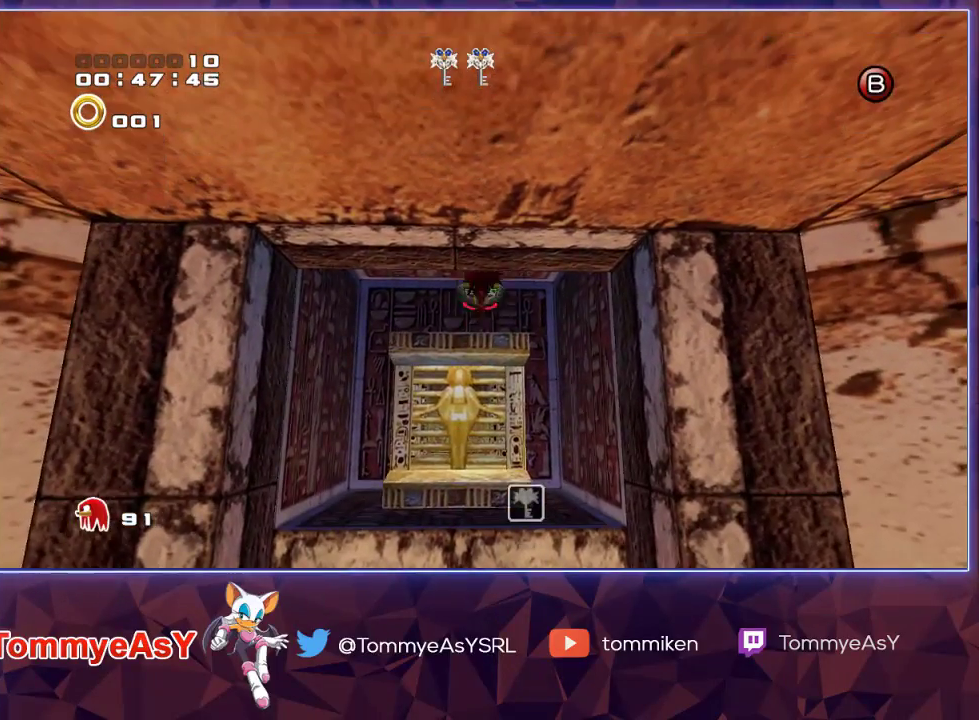
{"buttons": [], "left_stick": "down", "right_stick": "center", "events": [[150, "CROSS", "up"], [167, "left_stick", "center"], [300, "left_stick", "down"]]}
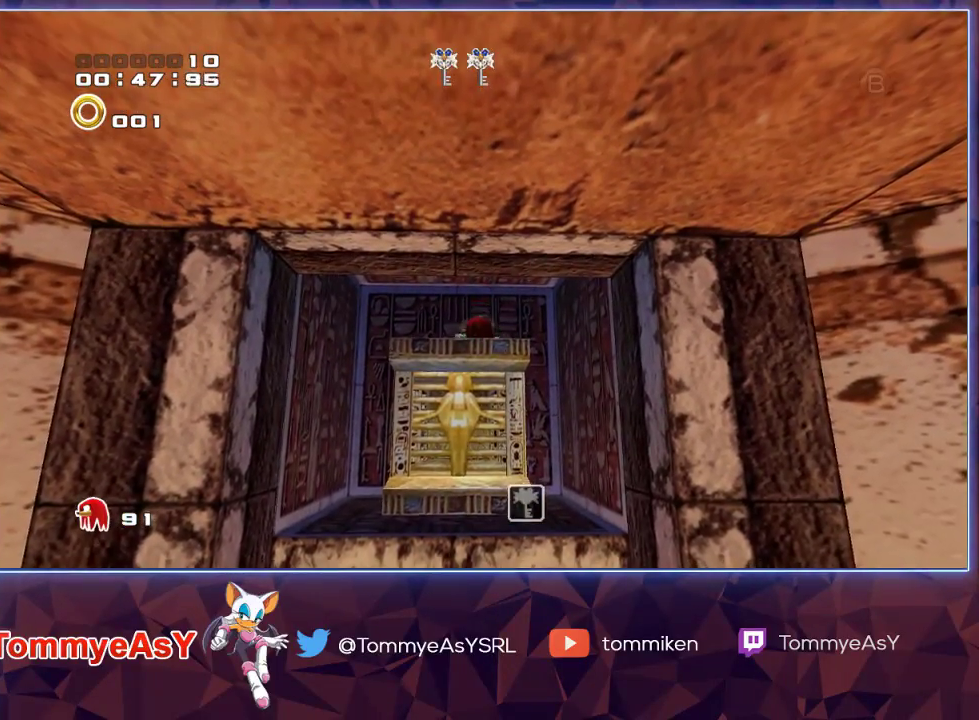
{"buttons": [], "left_stick": "center", "right_stick": "center", "events": [[367, "left_stick", "center"]]}
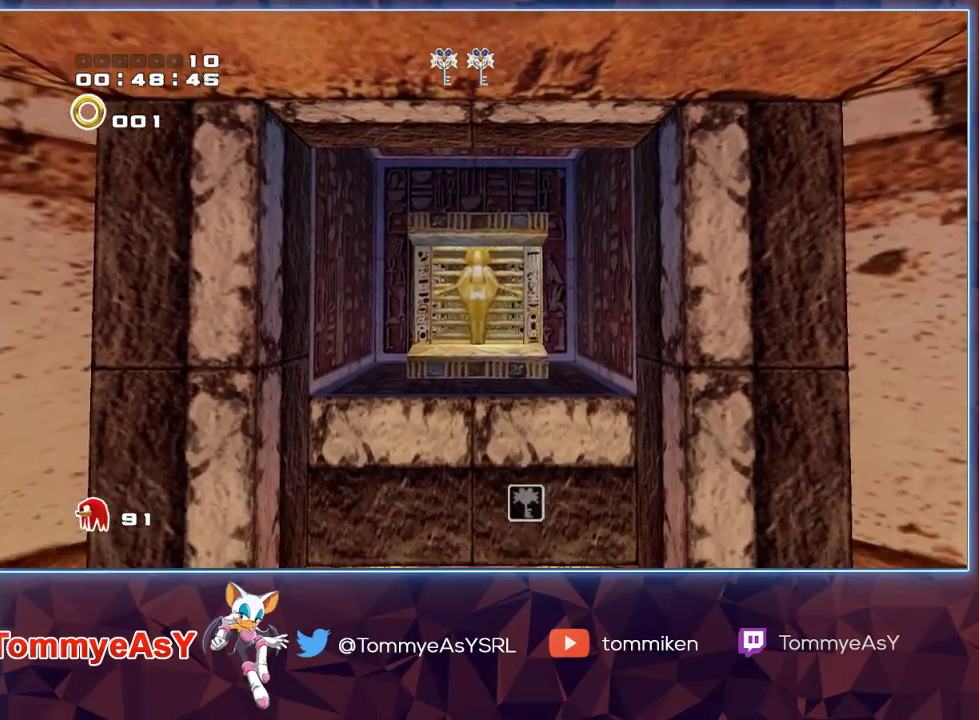
{"buttons": ["CROSS"], "left_stick": "center", "right_stick": "center", "events": [[217, "CROSS", "down"]]}
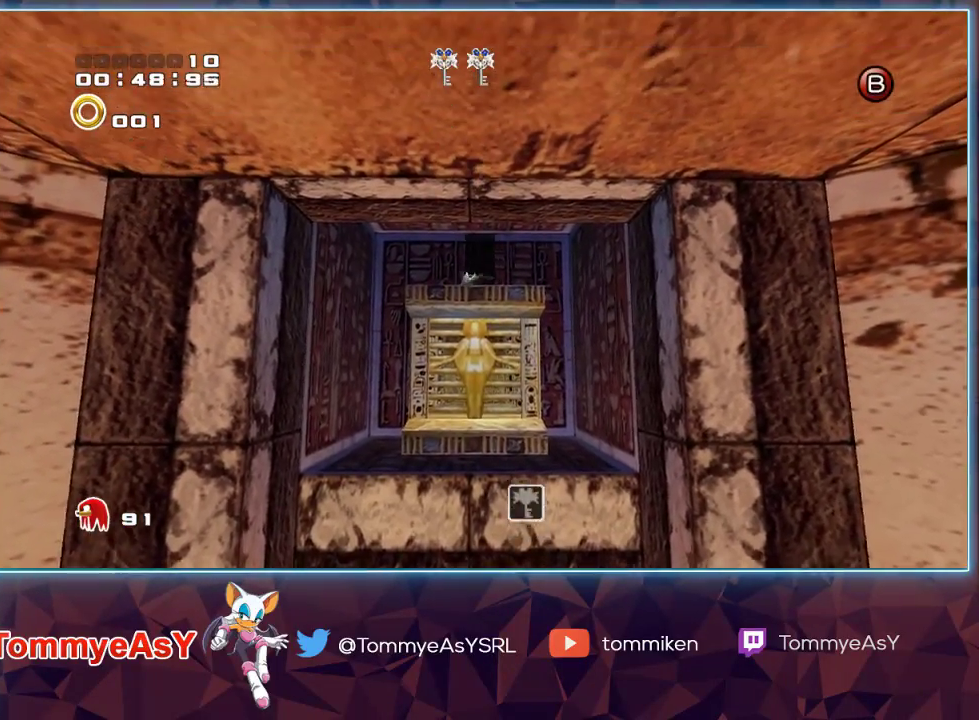
{"buttons": ["CROSS"], "left_stick": "up-right", "right_stick": "center", "events": [[300, "left_stick", "up"], [417, "left_stick", "up-right"]]}
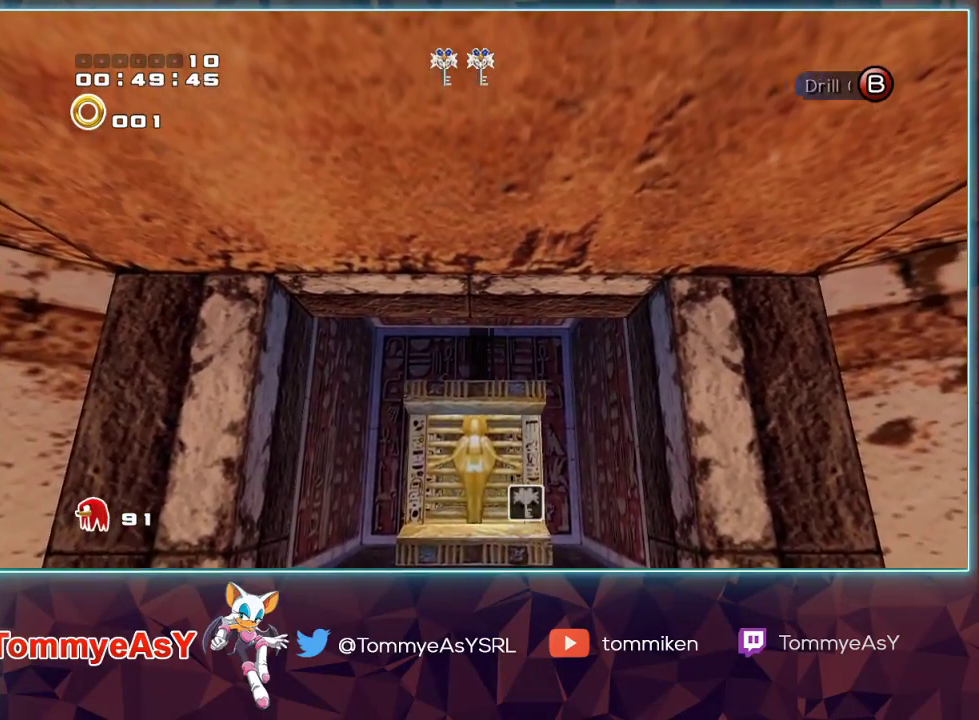
{"buttons": ["CROSS"], "left_stick": "up-right", "right_stick": "center", "events": [[100, "CROSS", "up"], [150, "CROSS", "down"]]}
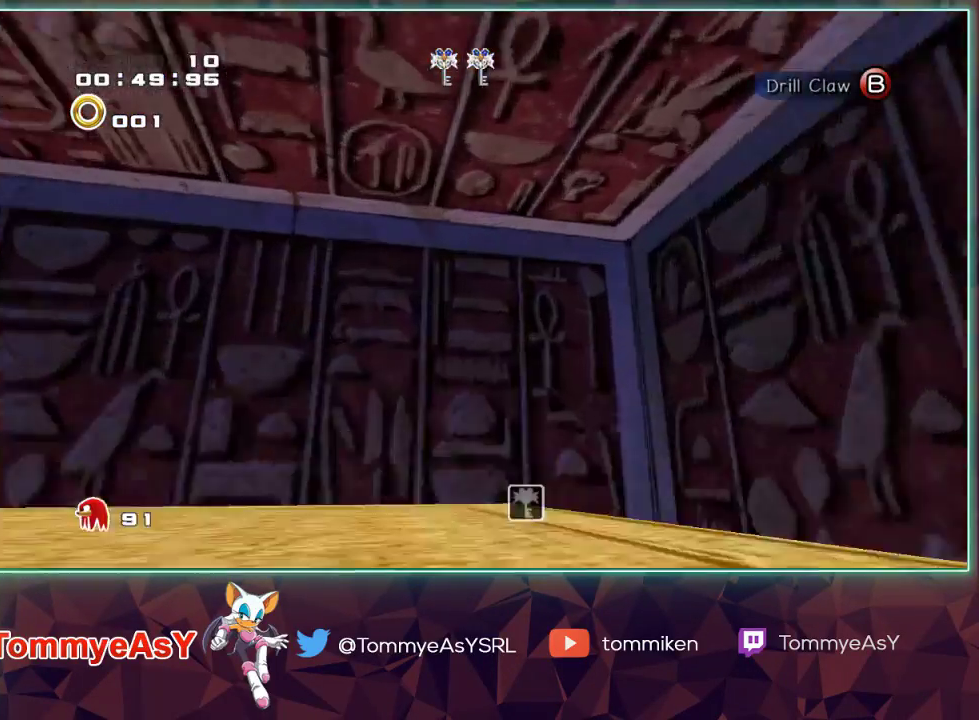
{"buttons": [], "left_stick": "up-right", "right_stick": "center", "events": [[500, "CROSS", "up"]]}
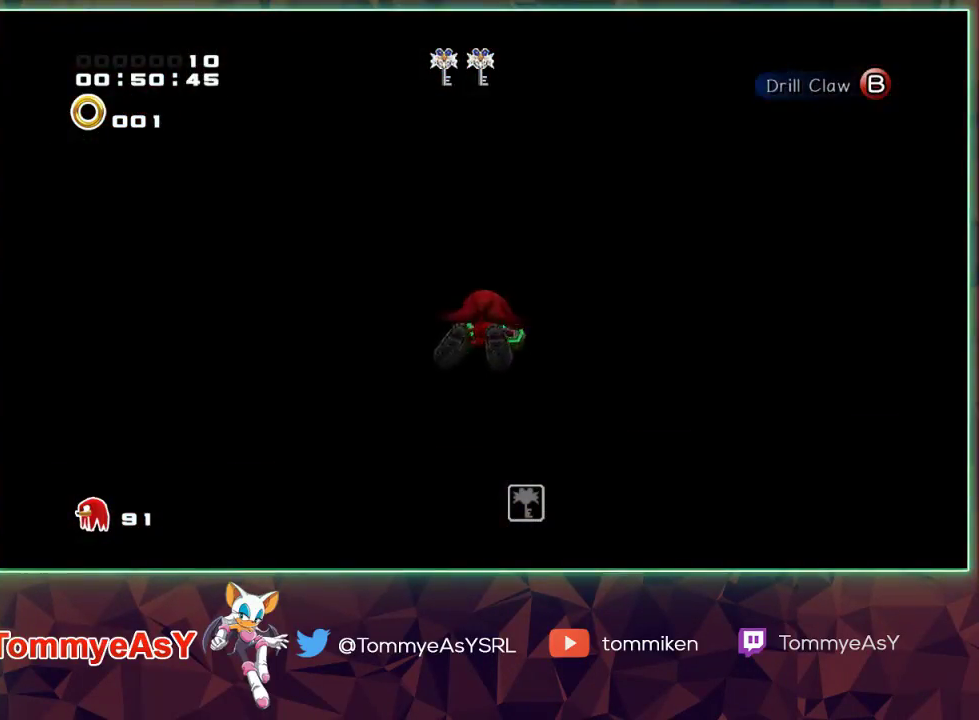
{"buttons": ["CROSS"], "left_stick": "up-right", "right_stick": "center", "events": [[50, "SQUARE", "down"], [83, "CROSS", "down"], [83, "SQUARE", "up"]]}
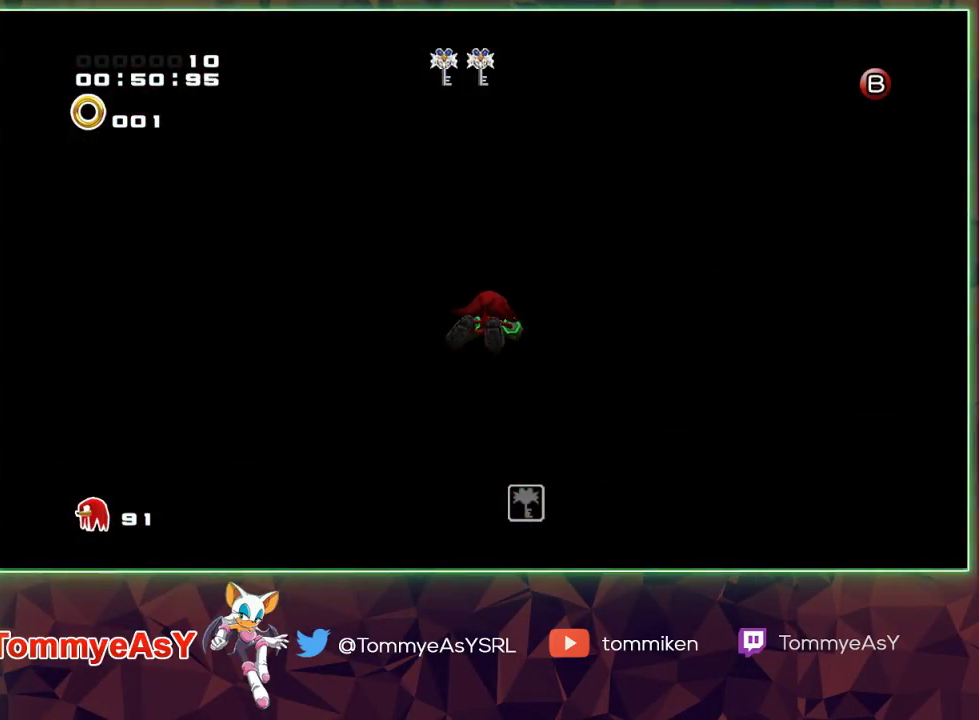
{"buttons": ["CROSS"], "left_stick": "up-right", "right_stick": "center", "events": []}